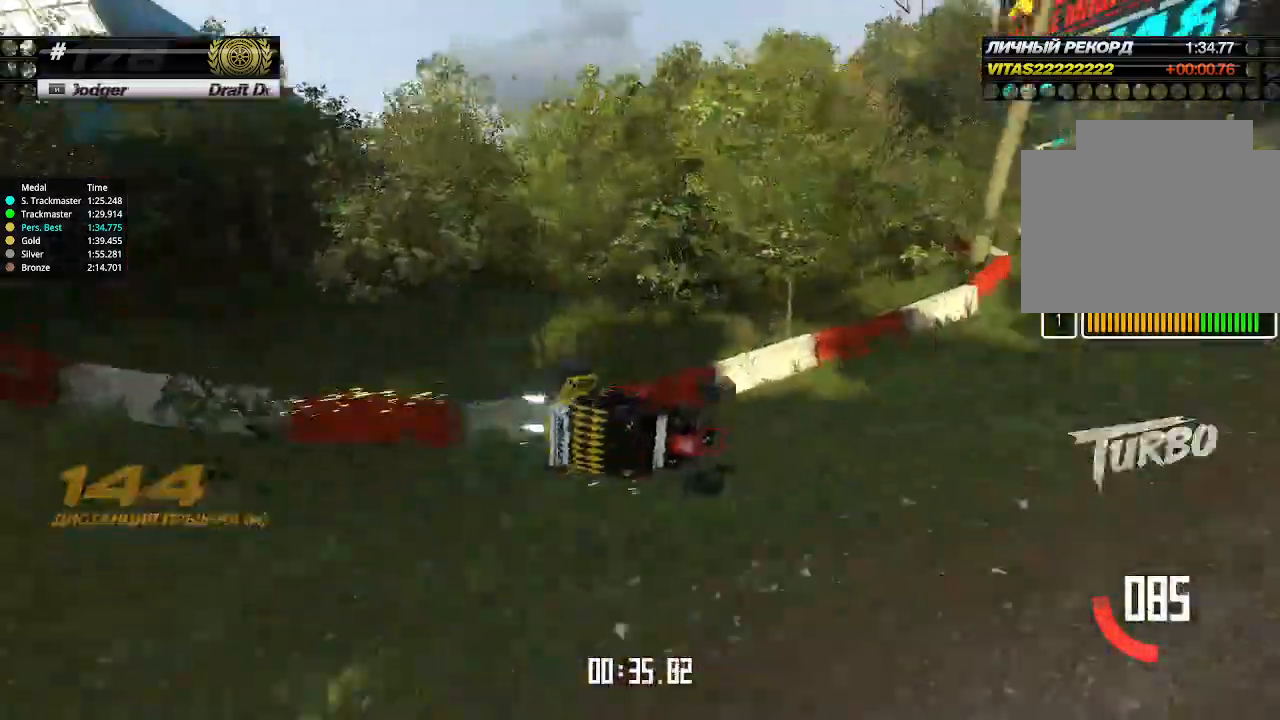
Gameplay with keyboard; each line is a JSON object with the keys held at the frame after it. "events" lists presses ("down") and releases ("up") of "down", "left", "right" and "up" between this image and that frame as [ms after this image, input, new state], when the widget could be followed in between. No other keys are recorded. Mouse input is not recorded.
{"keys": [], "events": [[33, "left", "down"], [466, "left", "up"], [500, "up", "up"]]}
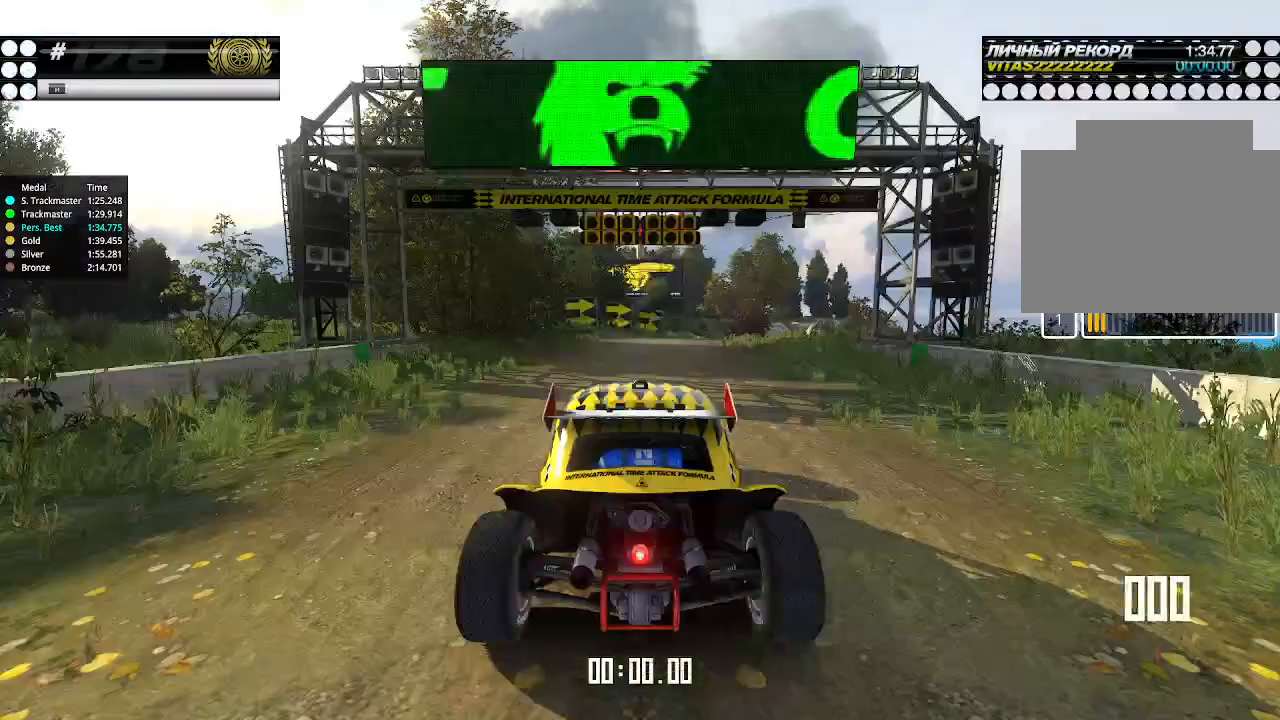
{"keys": [], "events": [[33, "up", "down"], [166, "up", "up"]]}
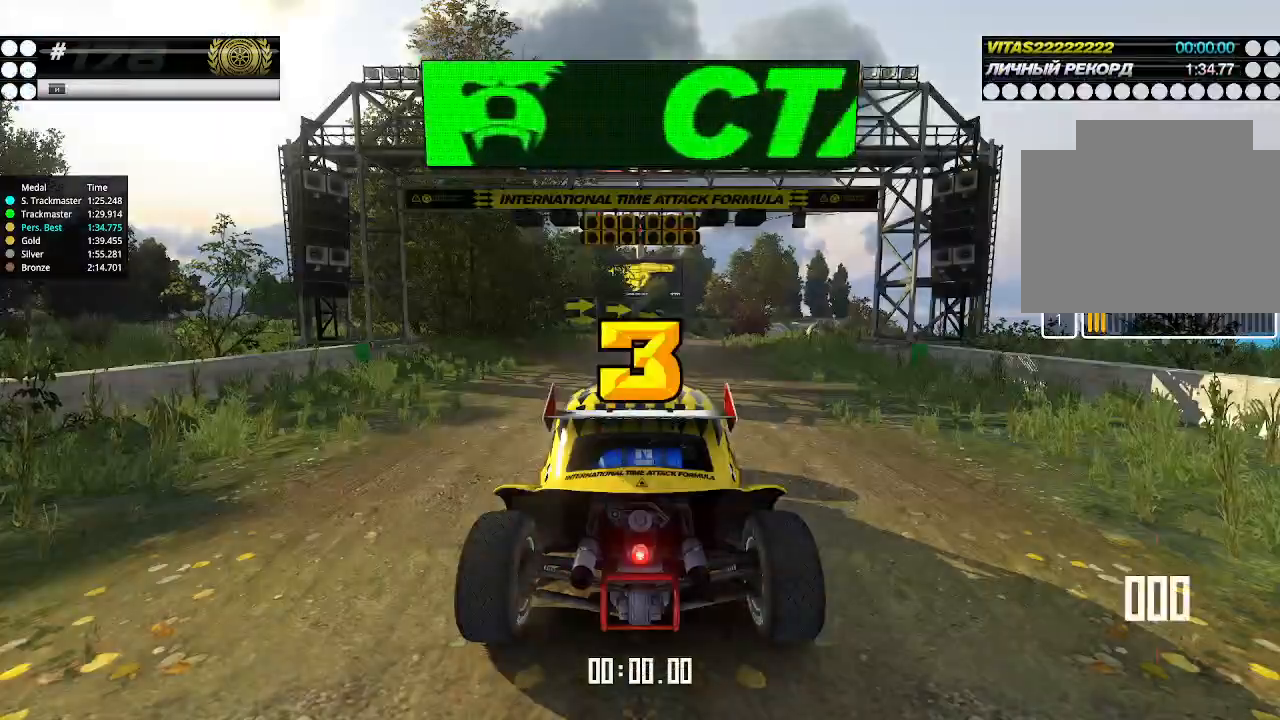
{"keys": ["up"], "events": [[133, "up", "down"]]}
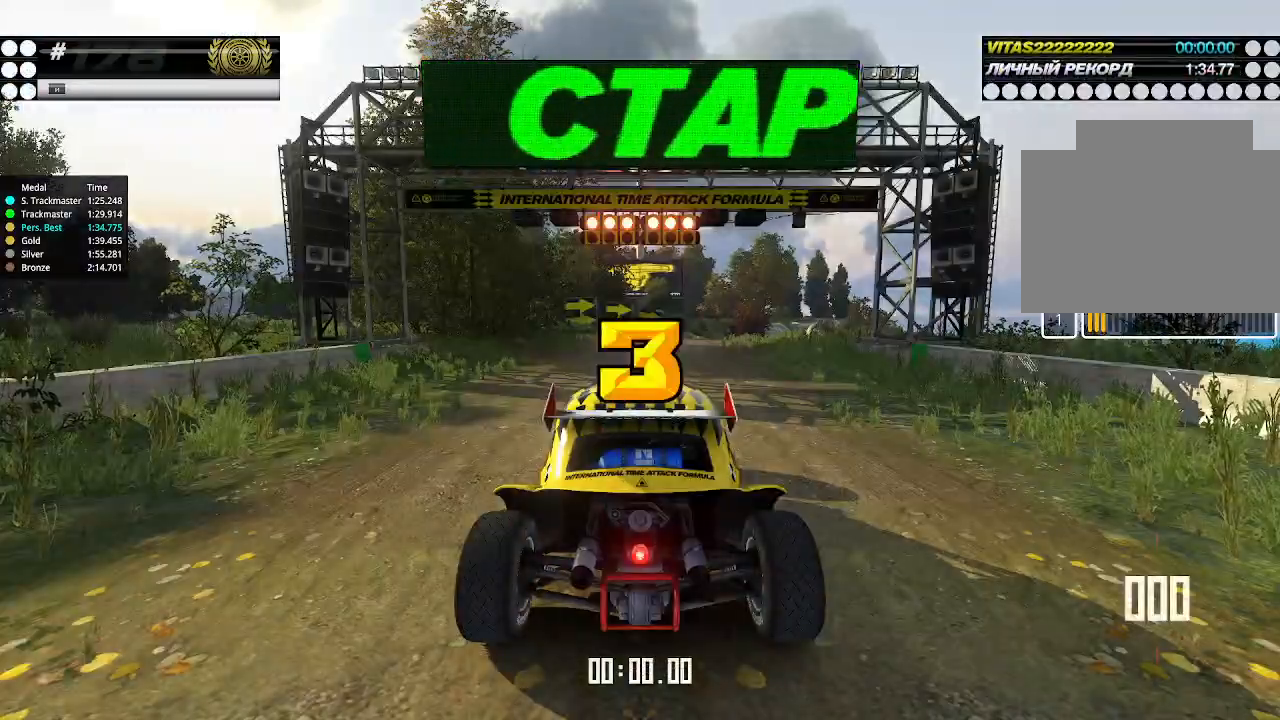
{"keys": ["up"], "events": []}
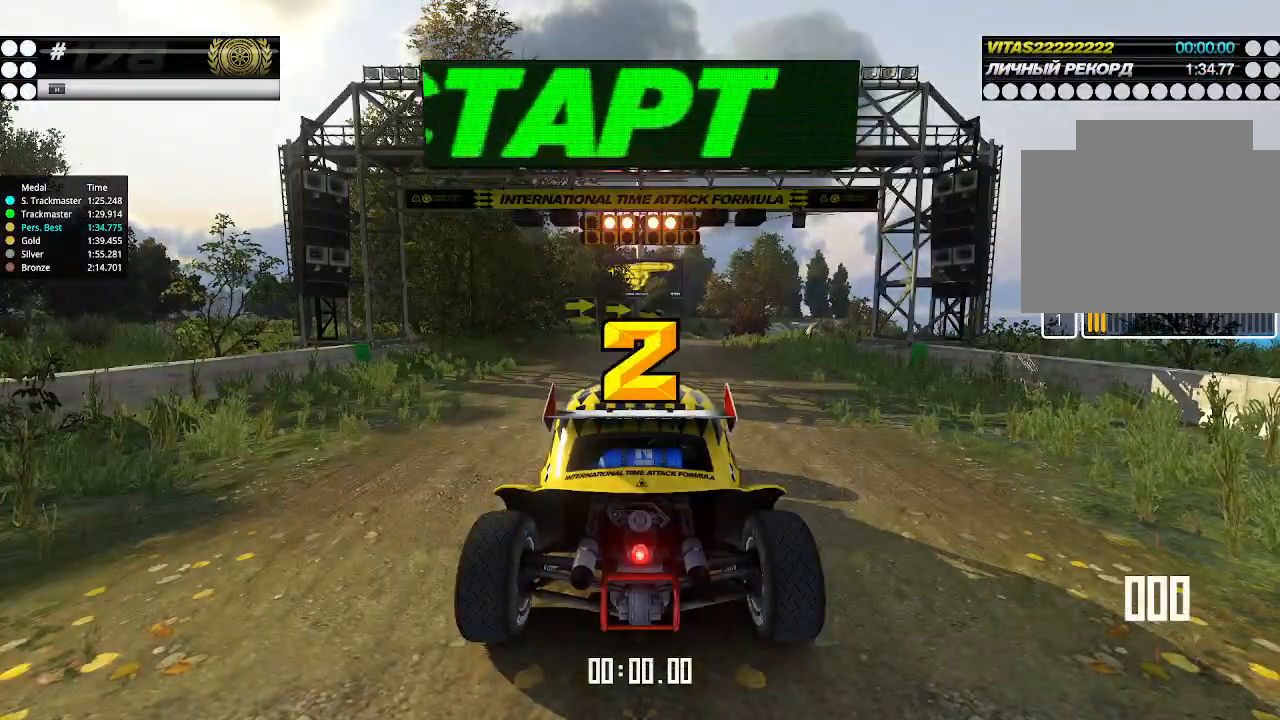
{"keys": ["up"], "events": []}
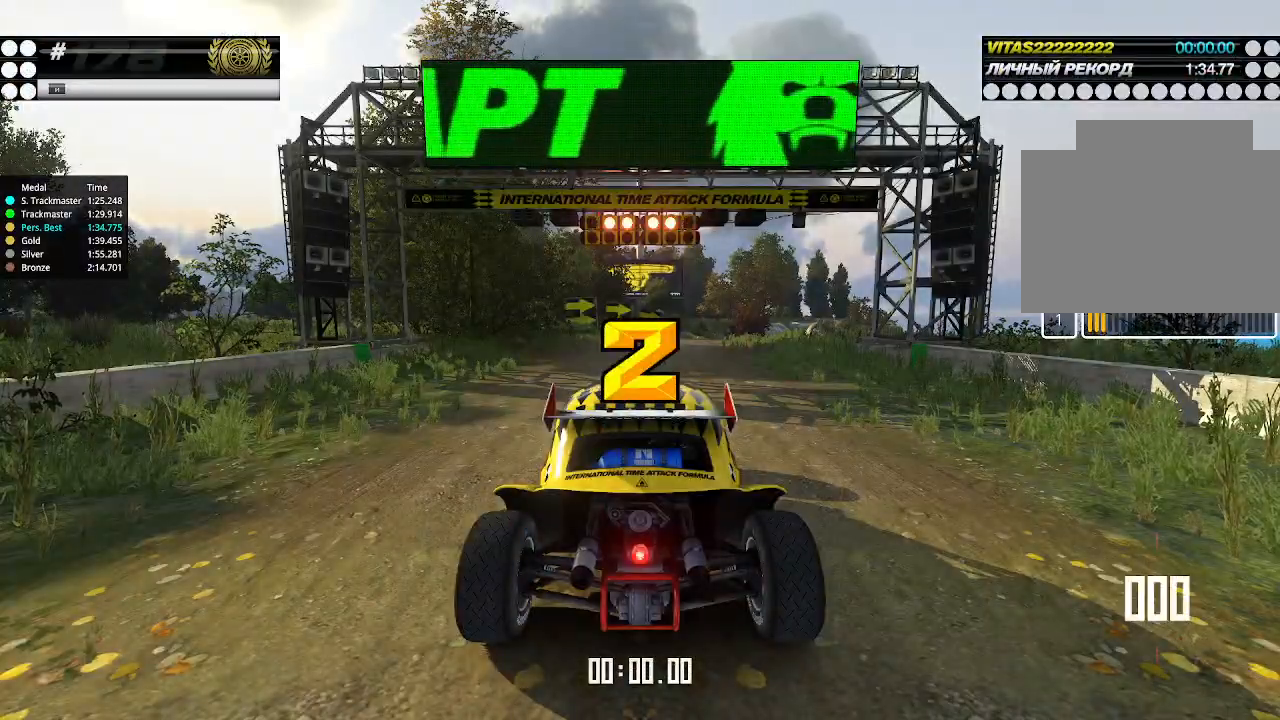
{"keys": ["up"], "events": []}
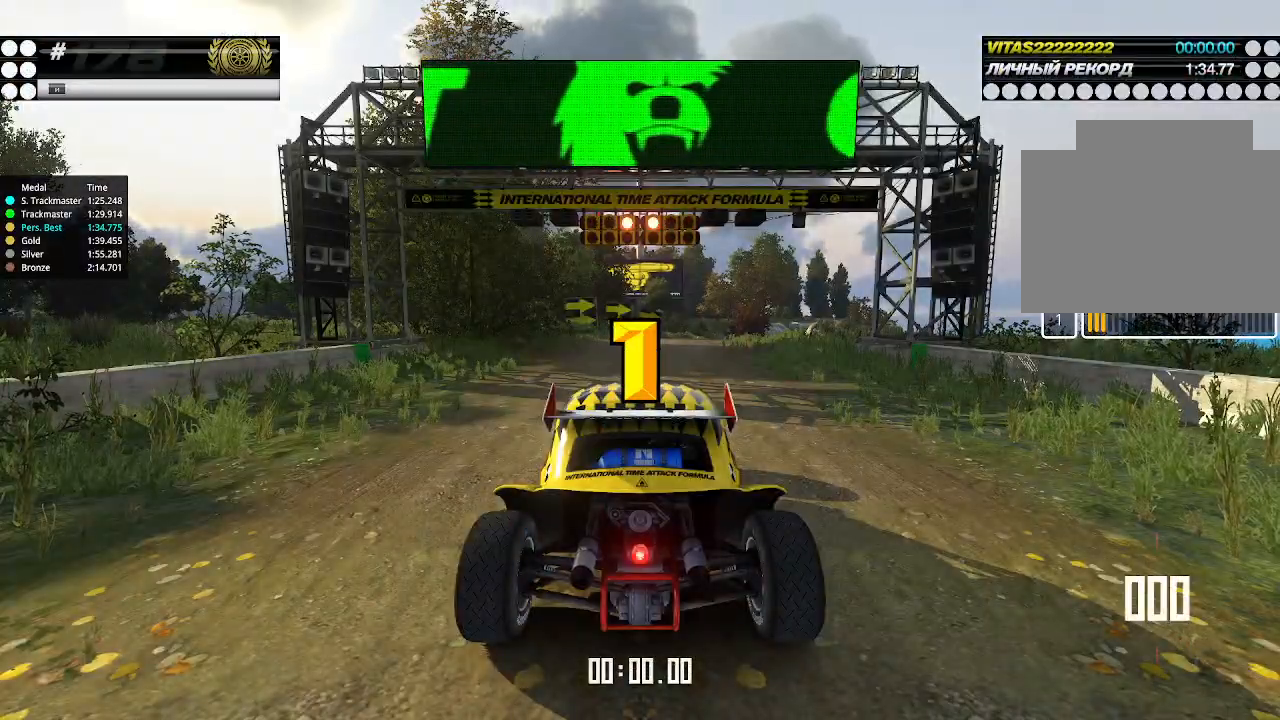
{"keys": ["up"], "events": []}
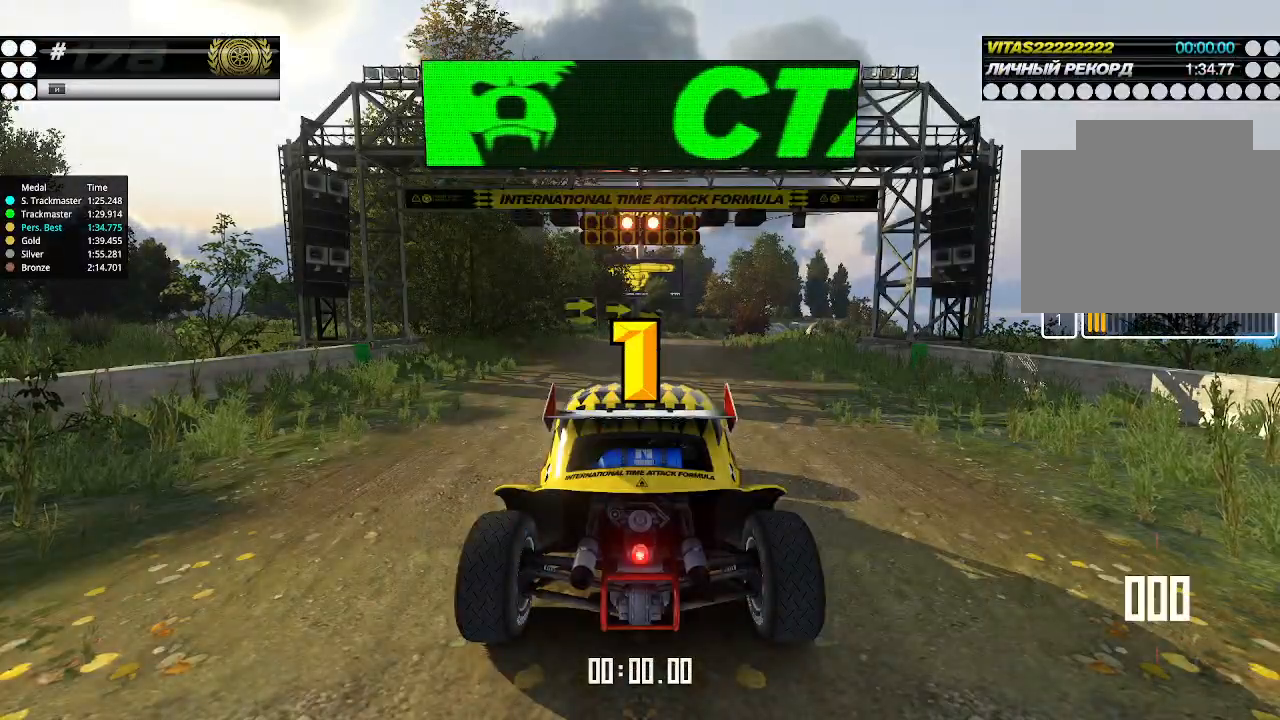
{"keys": ["up"], "events": [[100, "up", "up"], [133, "up", "down"]]}
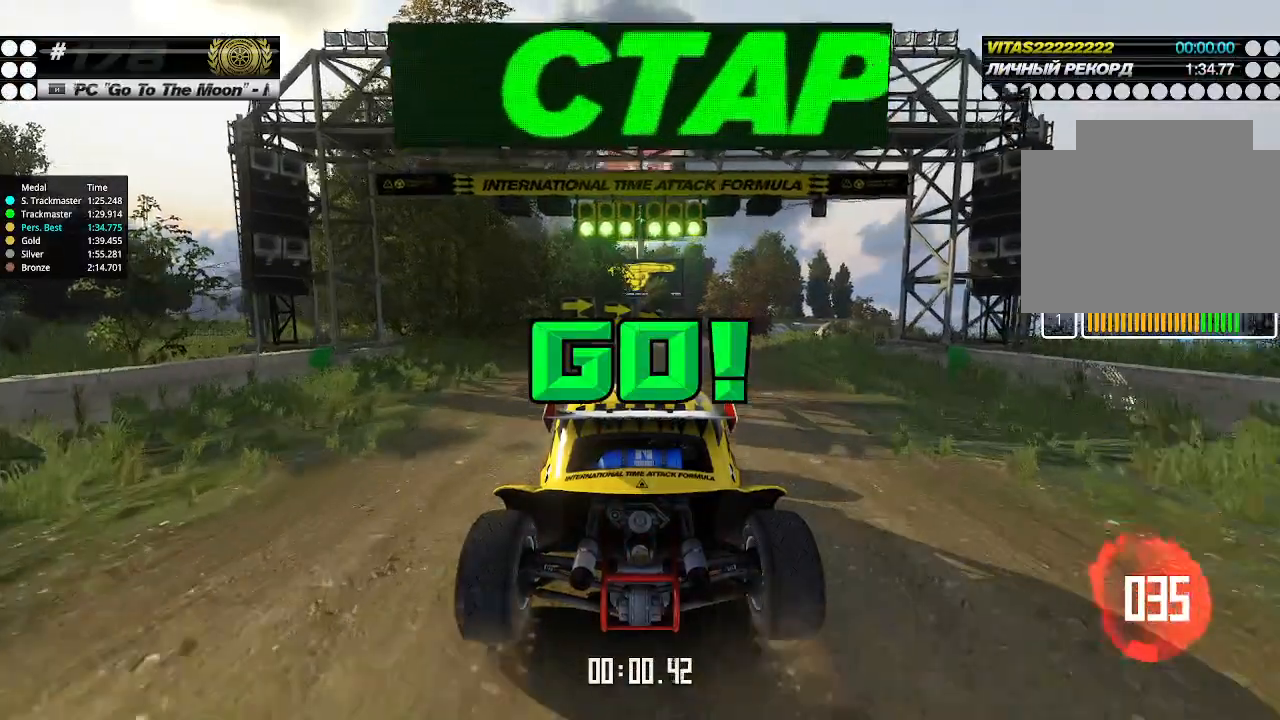
{"keys": ["right", "up"], "events": [[500, "right", "down"]]}
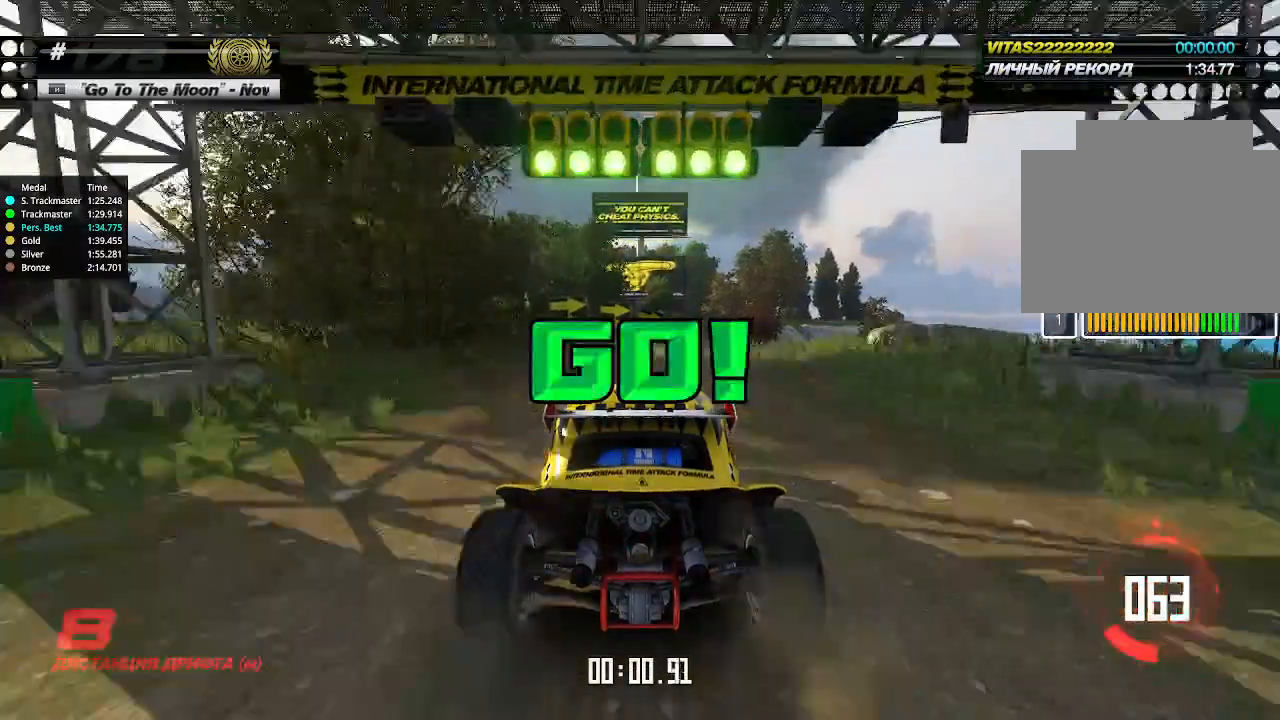
{"keys": ["up"], "events": [[100, "right", "up"], [400, "right", "down"], [466, "right", "up"]]}
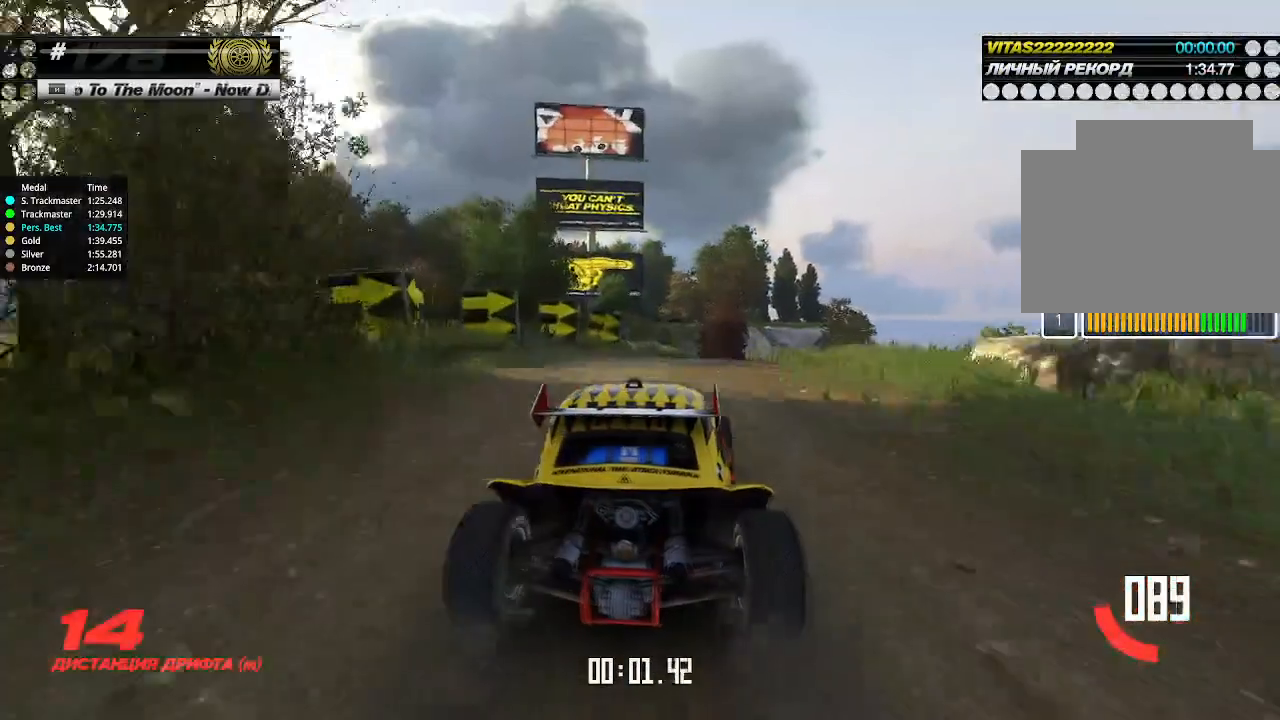
{"keys": ["right", "up"], "events": [[500, "right", "down"]]}
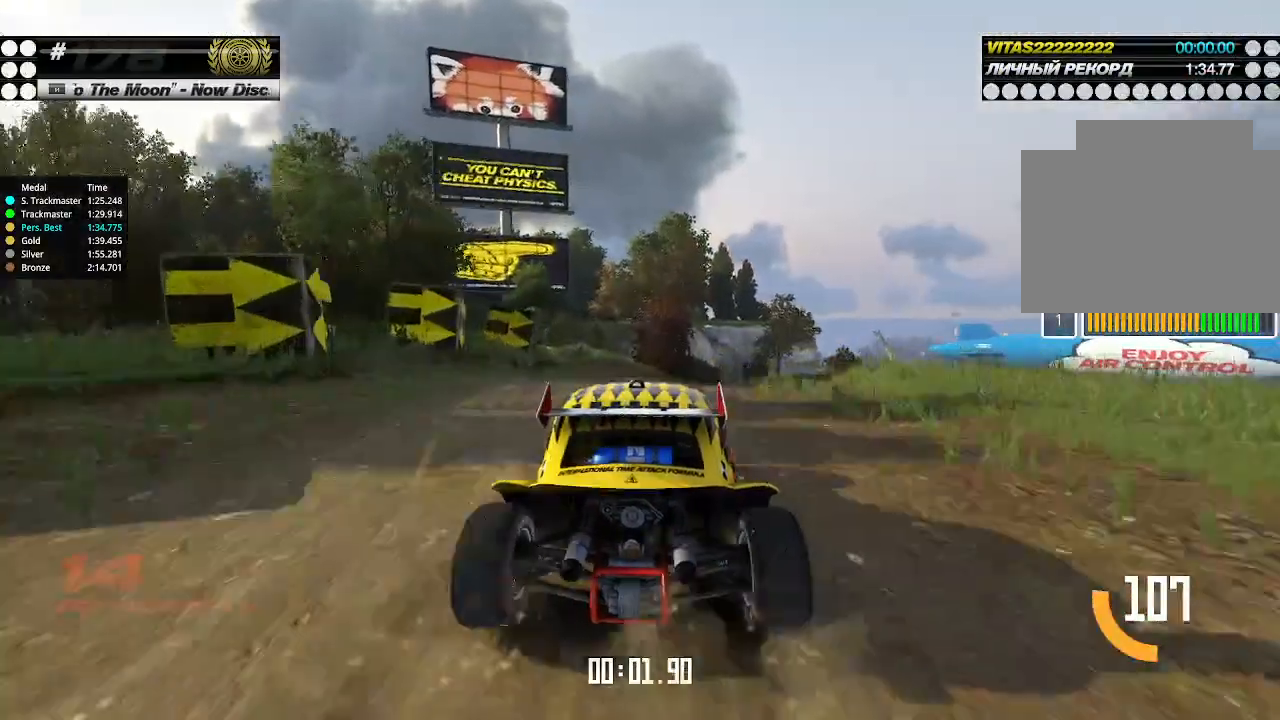
{"keys": ["up"], "events": [[66, "right", "up"], [333, "right", "down"], [366, "right", "up"]]}
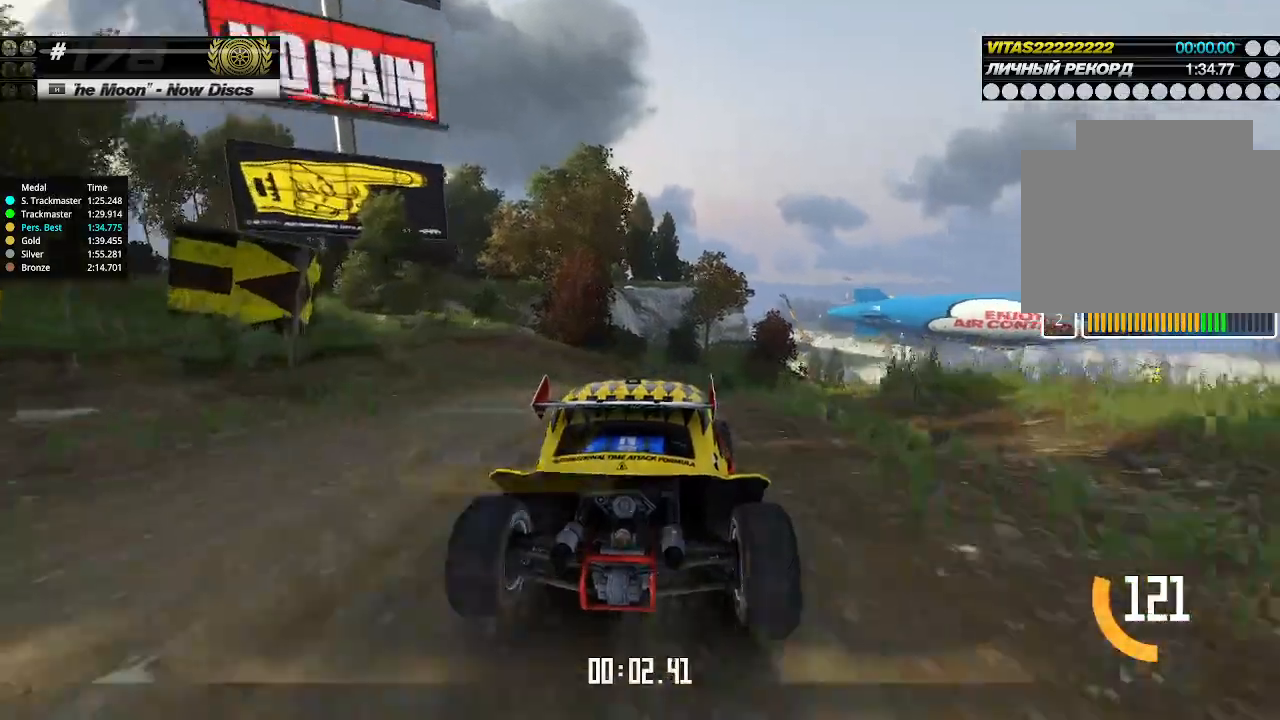
{"keys": ["up"], "events": [[100, "right", "down"], [200, "right", "up"], [266, "right", "down"], [300, "right", "up"], [400, "right", "down"], [466, "right", "up"]]}
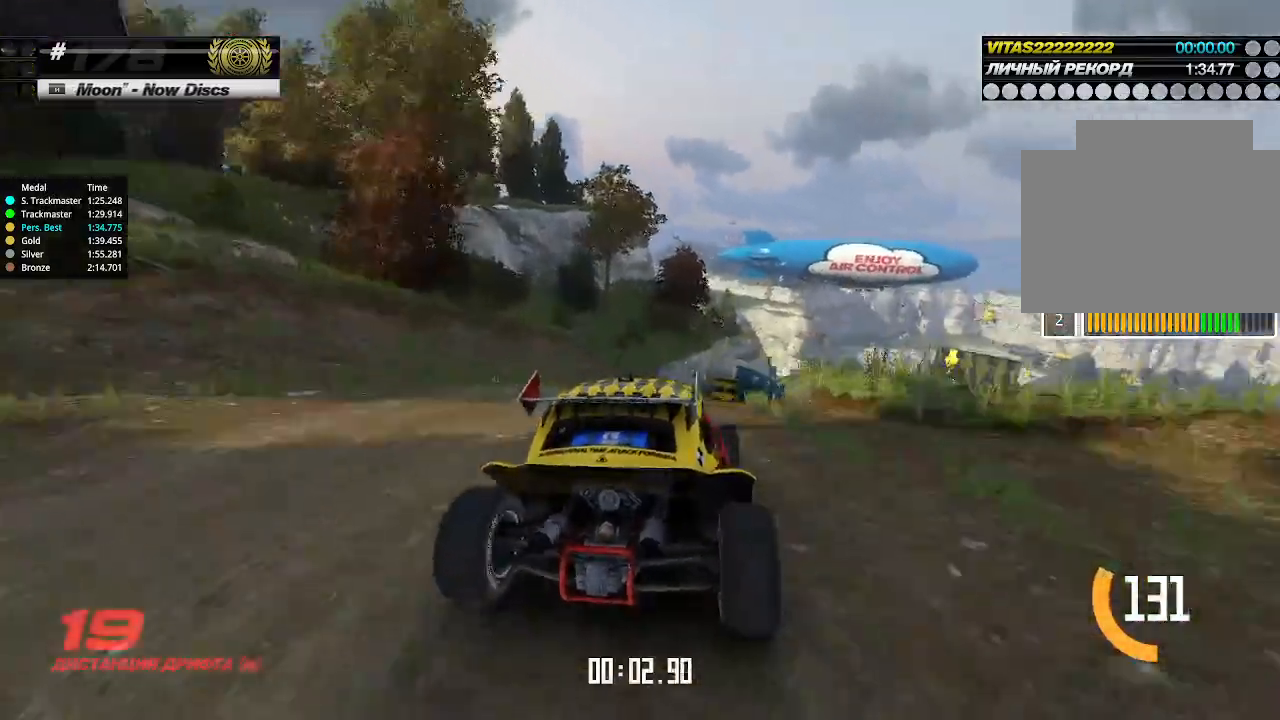
{"keys": ["right", "up"], "events": [[466, "right", "down"]]}
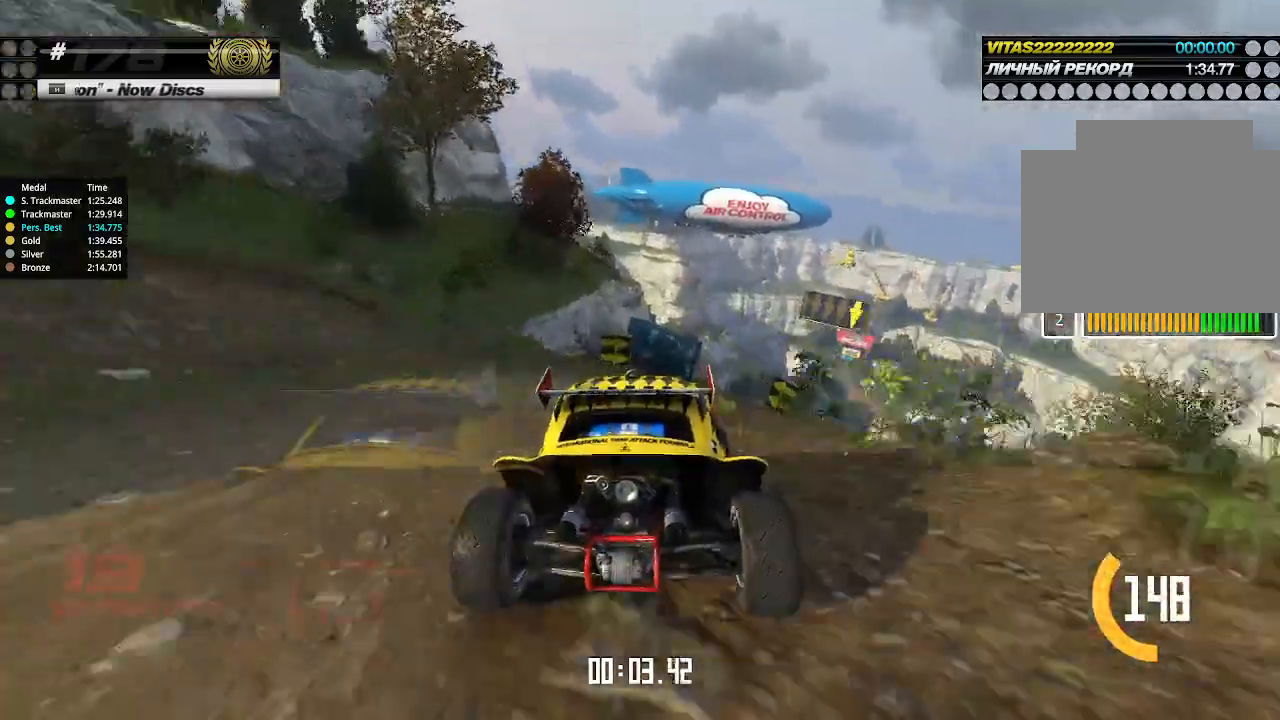
{"keys": ["up"], "events": [[33, "right", "up"], [100, "right", "down"], [200, "right", "up"], [266, "right", "down"], [333, "right", "up"], [400, "right", "down"], [433, "right", "up"]]}
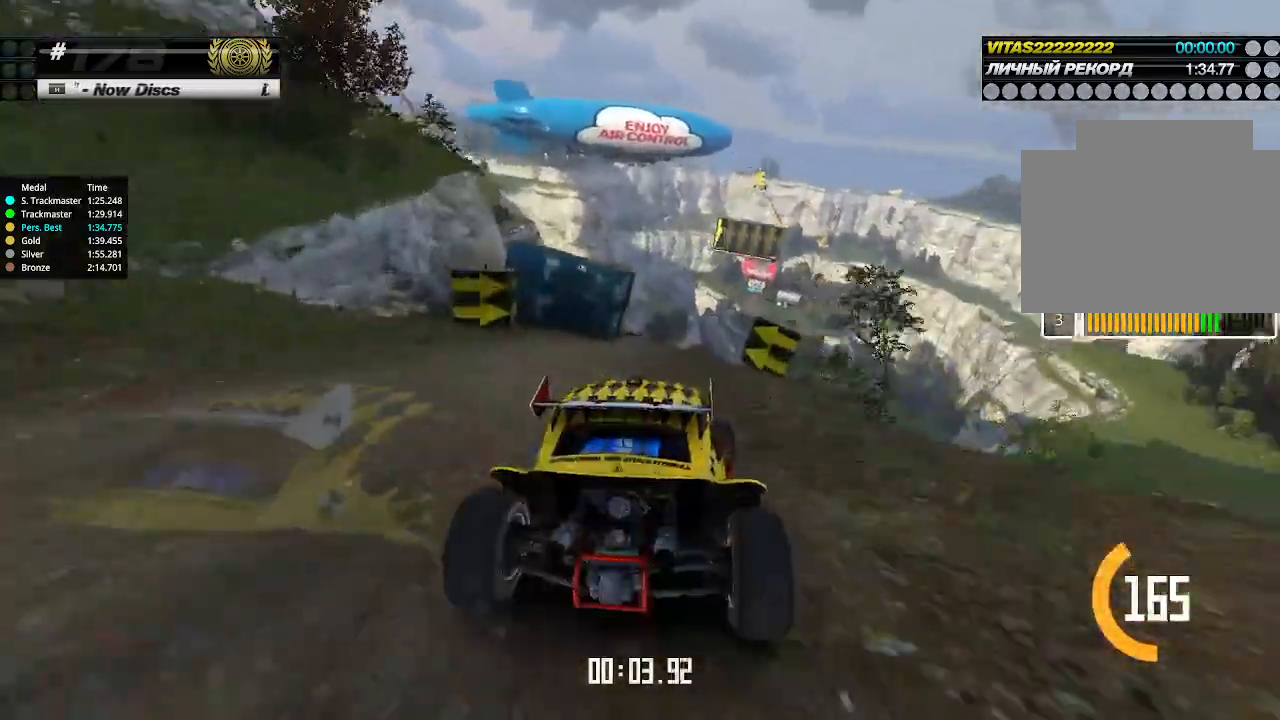
{"keys": ["up"], "events": []}
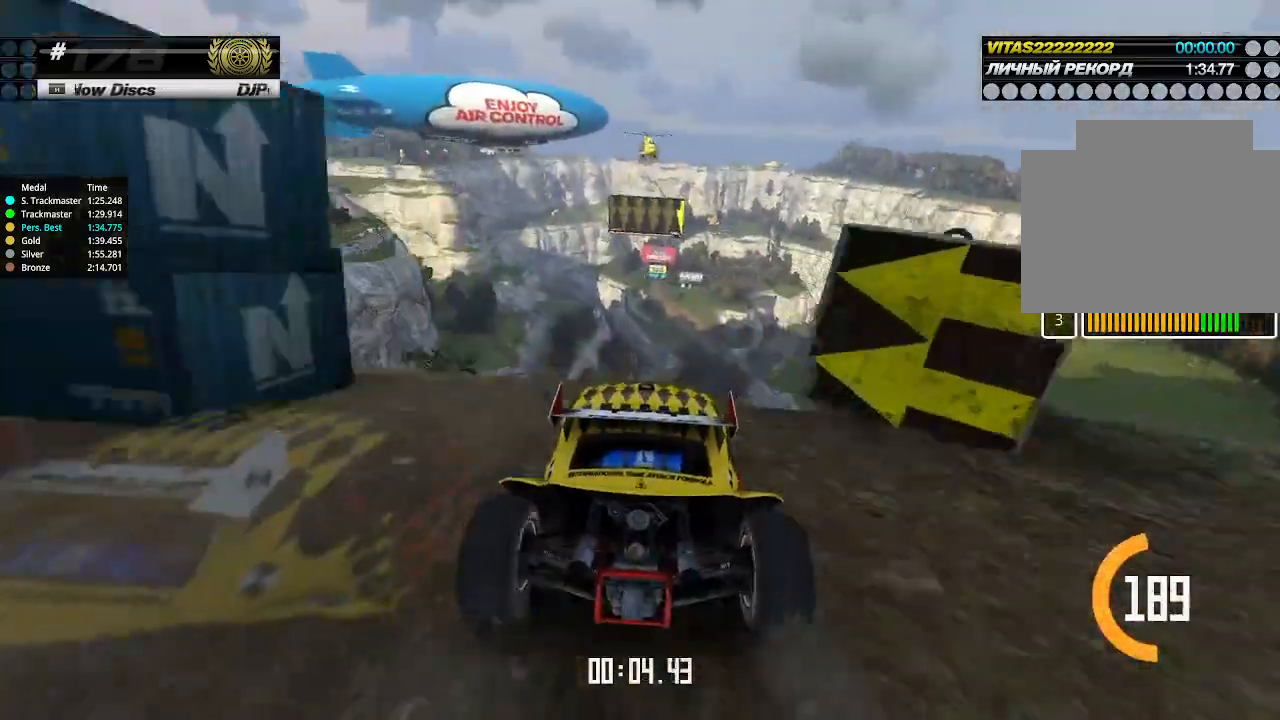
{"keys": ["left", "up"], "events": [[300, "left", "down"]]}
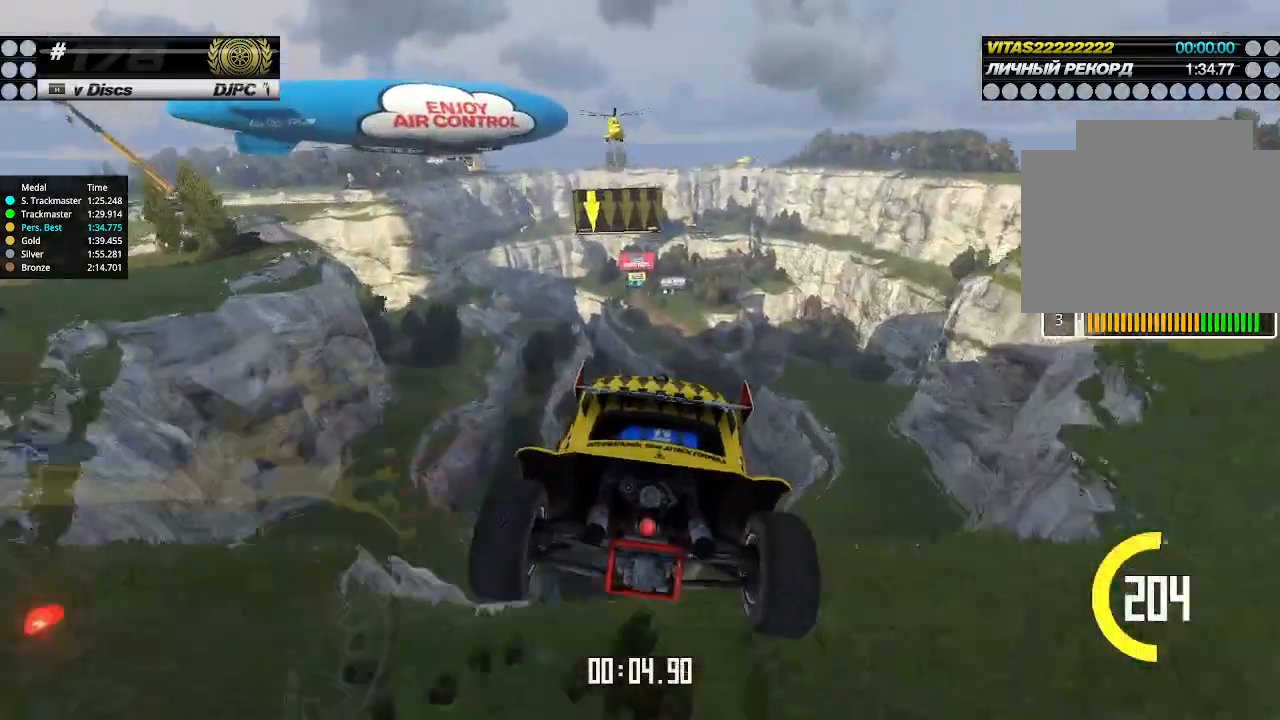
{"keys": ["up"], "events": [[33, "down", "down"], [100, "down", "up"], [466, "left", "up"]]}
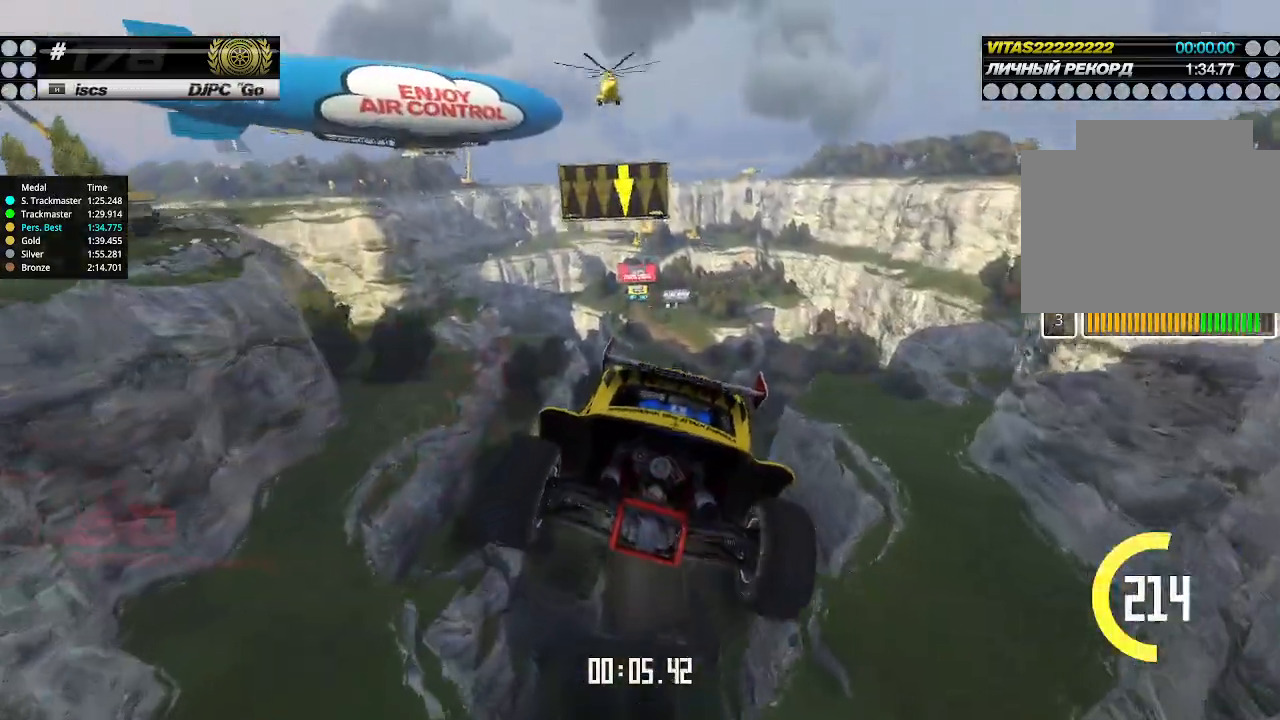
{"keys": ["up"], "events": []}
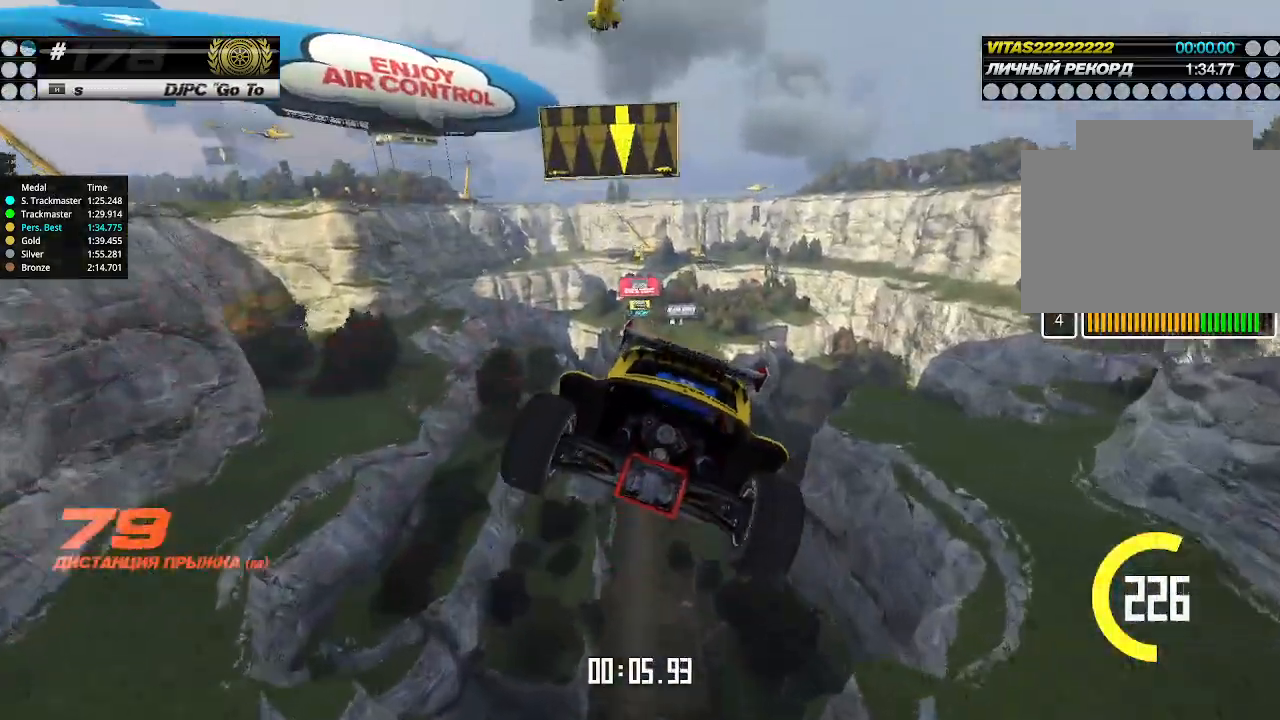
{"keys": ["up"], "events": []}
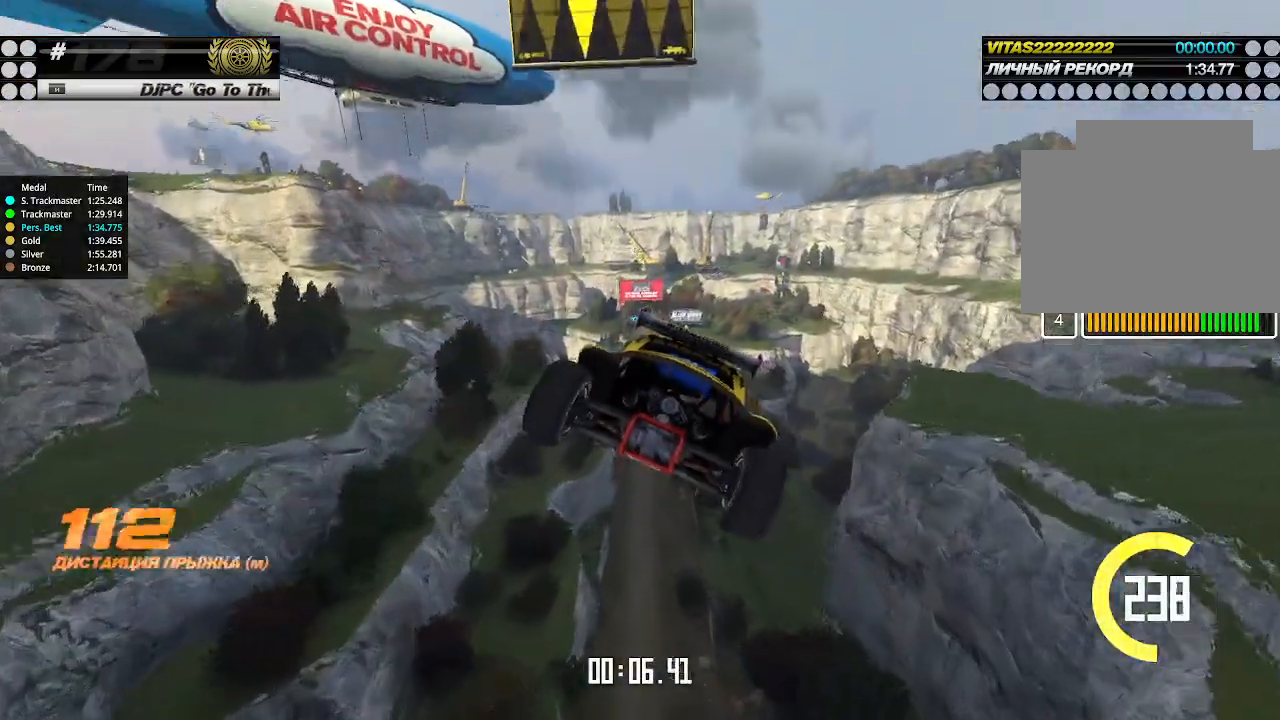
{"keys": ["up"], "events": []}
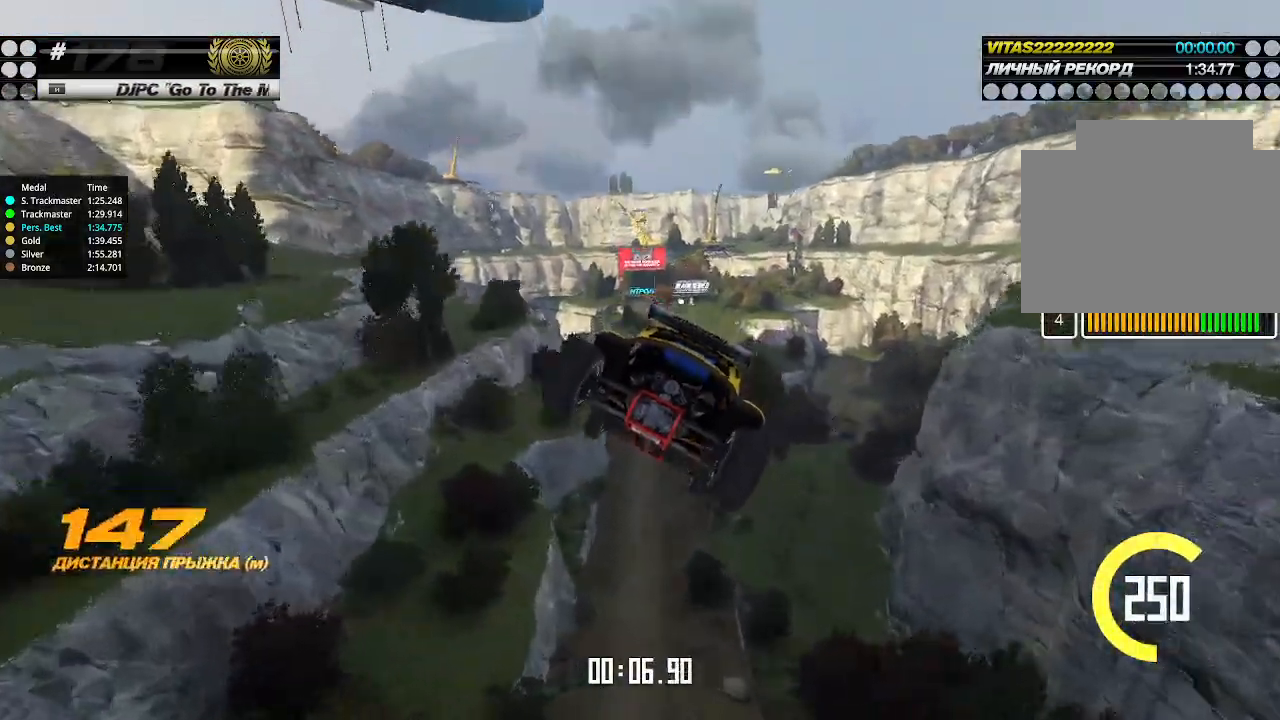
{"keys": ["up"], "events": []}
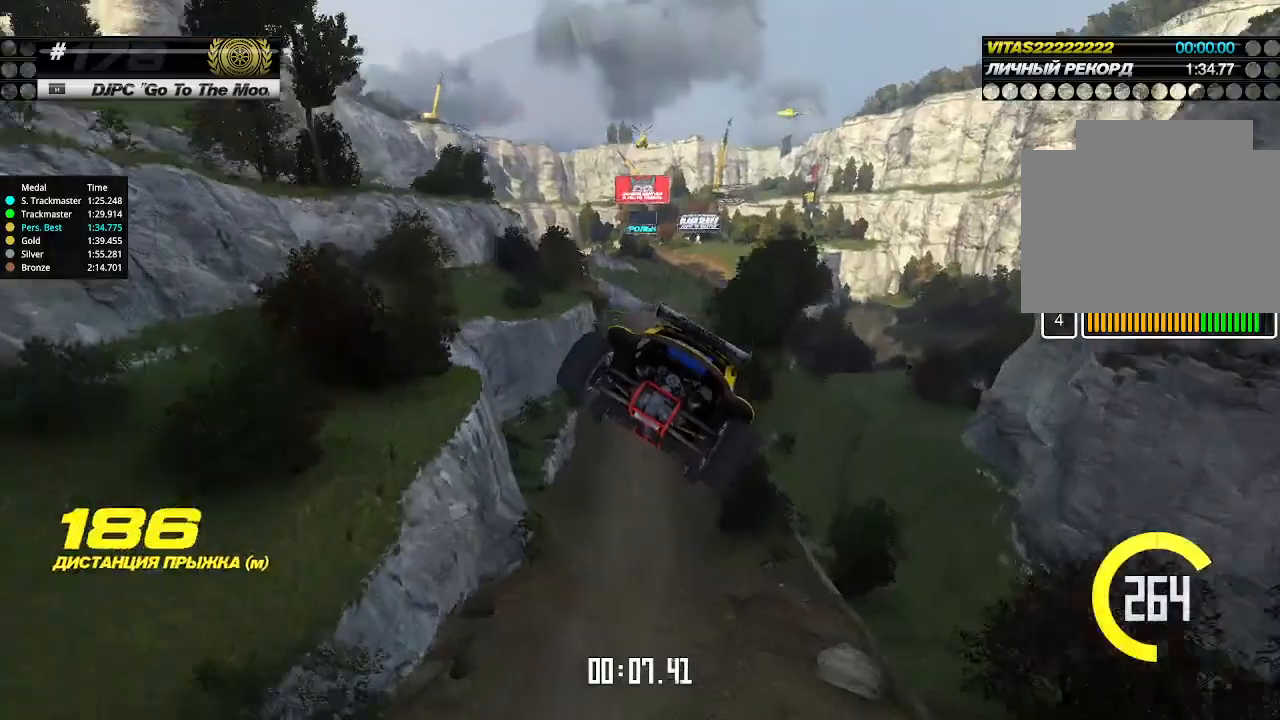
{"keys": ["up"], "events": []}
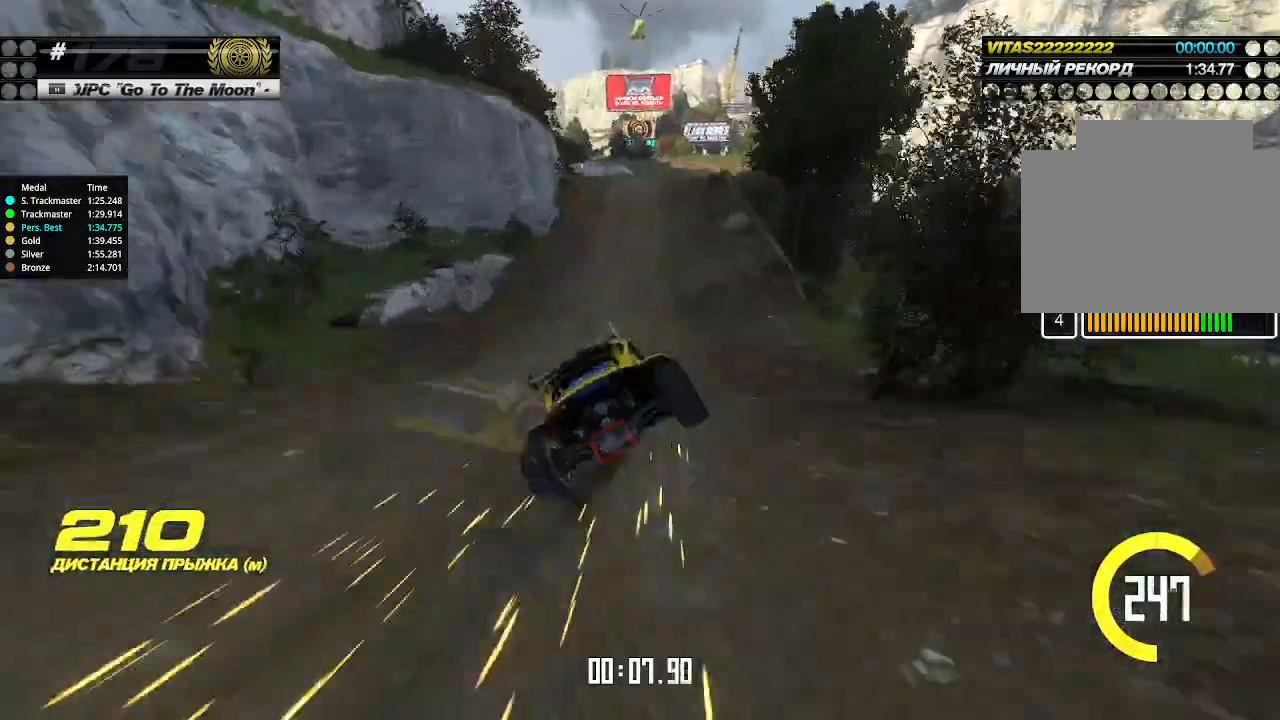
{"keys": ["up"], "events": [[400, "left", "down"], [466, "left", "up"]]}
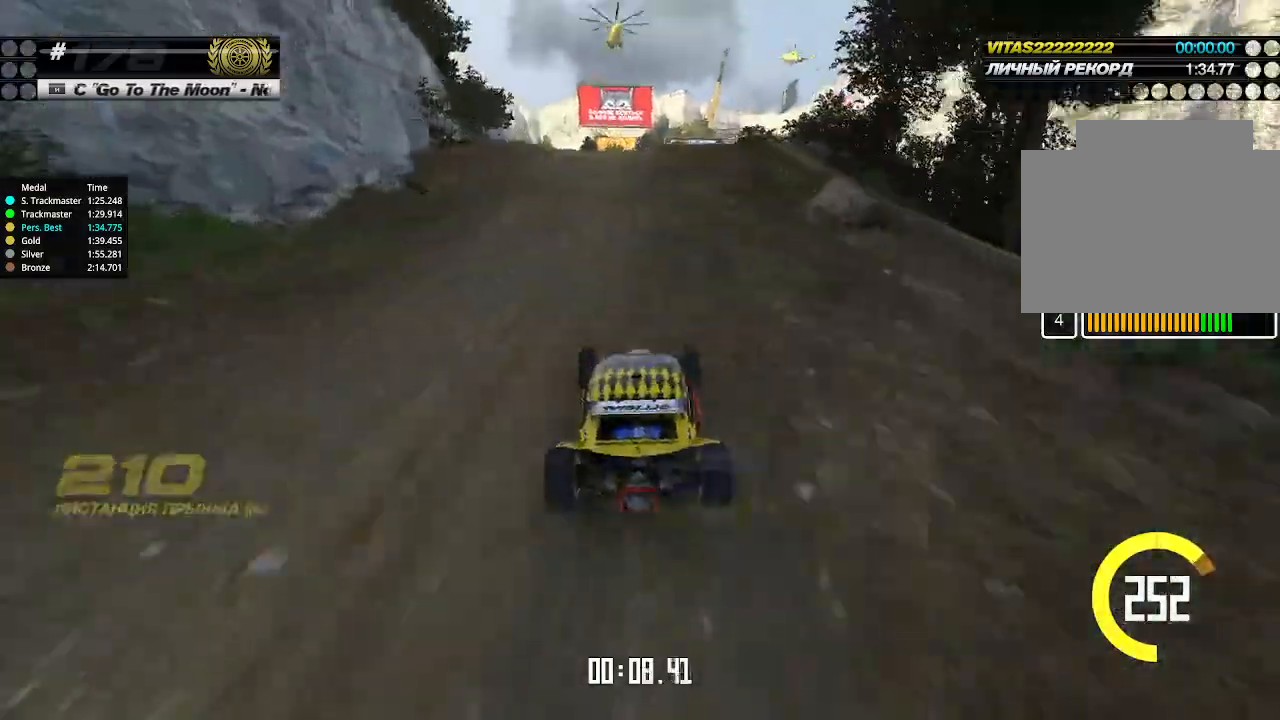
{"keys": ["up"], "events": [[400, "right", "down"], [466, "right", "up"]]}
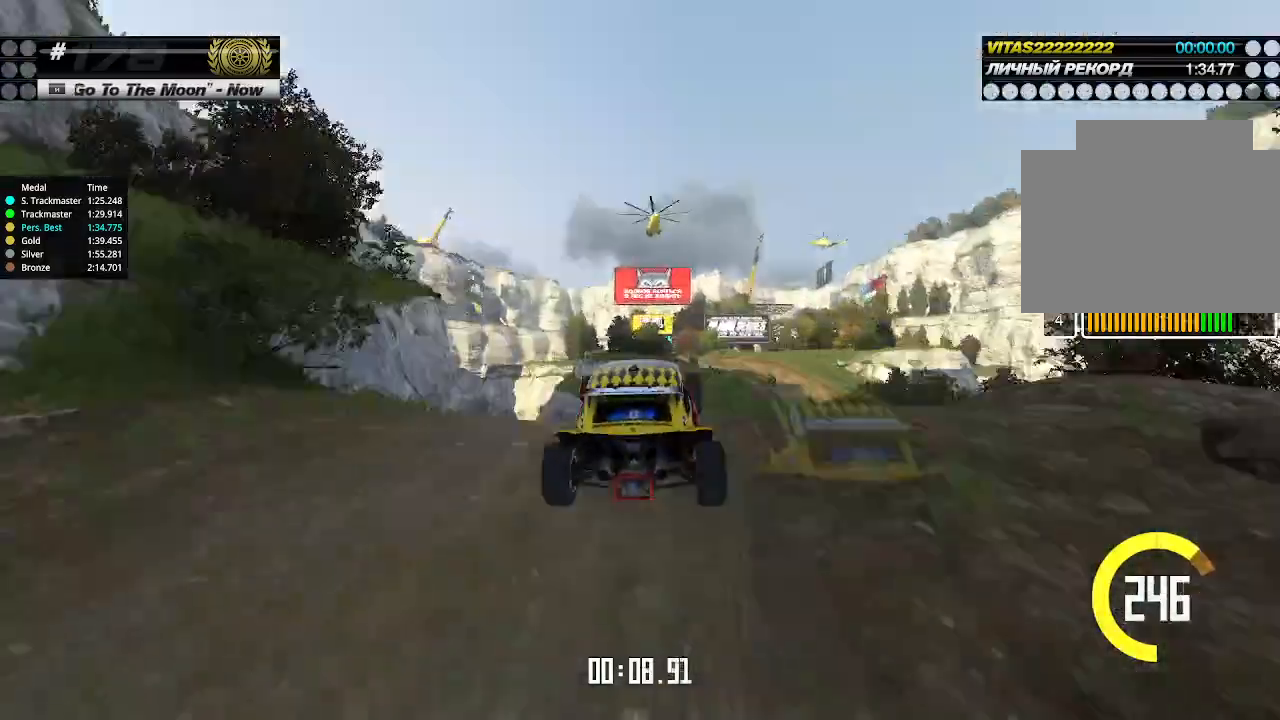
{"keys": ["left", "up"], "events": [[200, "left", "down"], [333, "down", "down"], [433, "down", "up"]]}
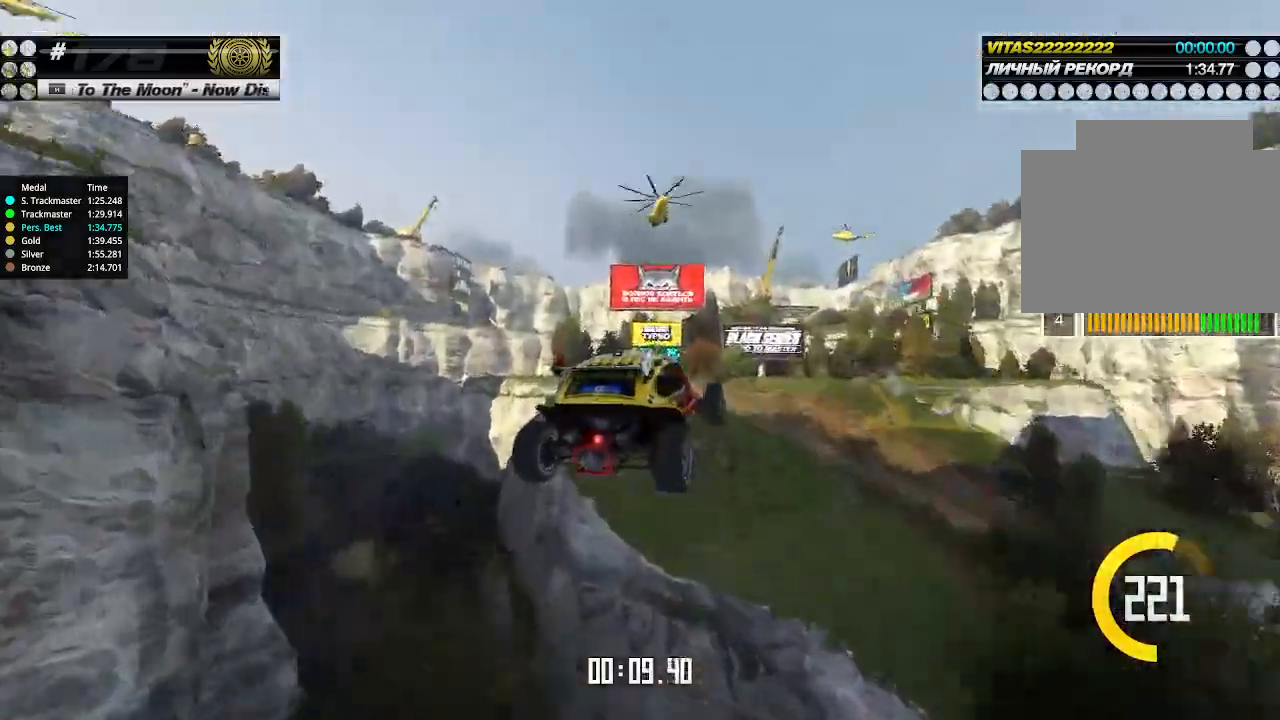
{"keys": ["left", "up"], "events": []}
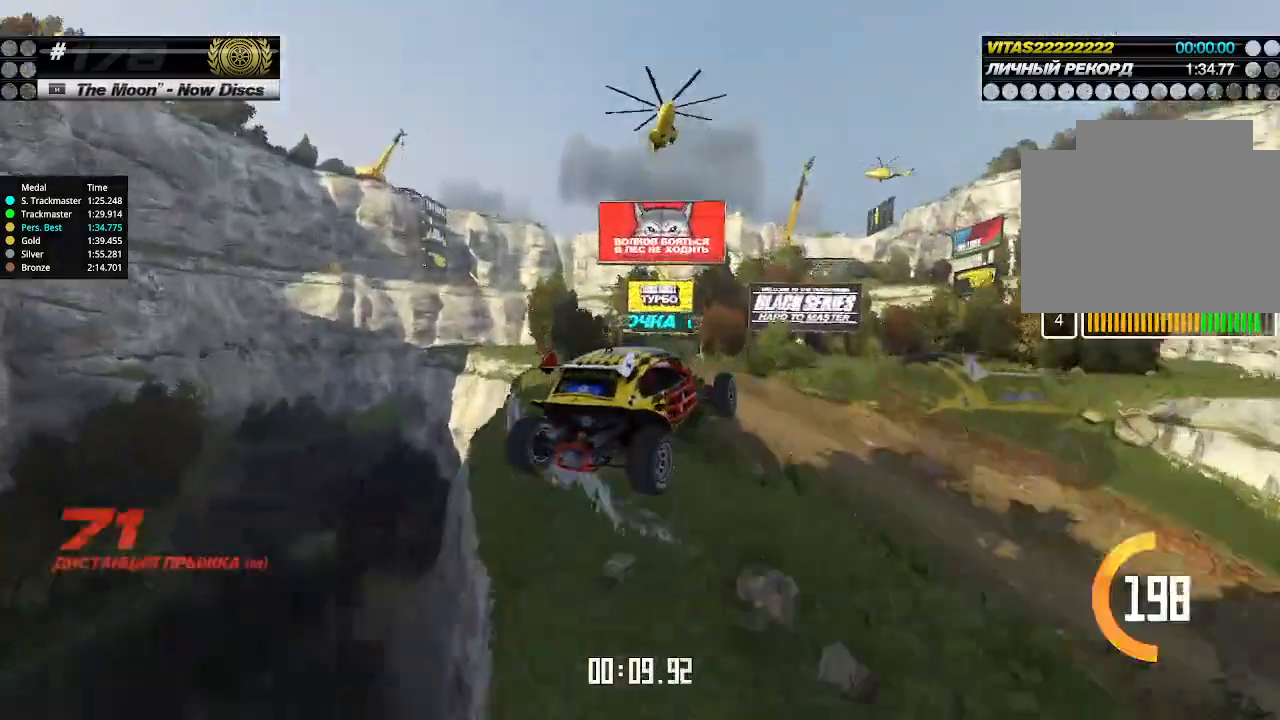
{"keys": ["left", "up"], "events": []}
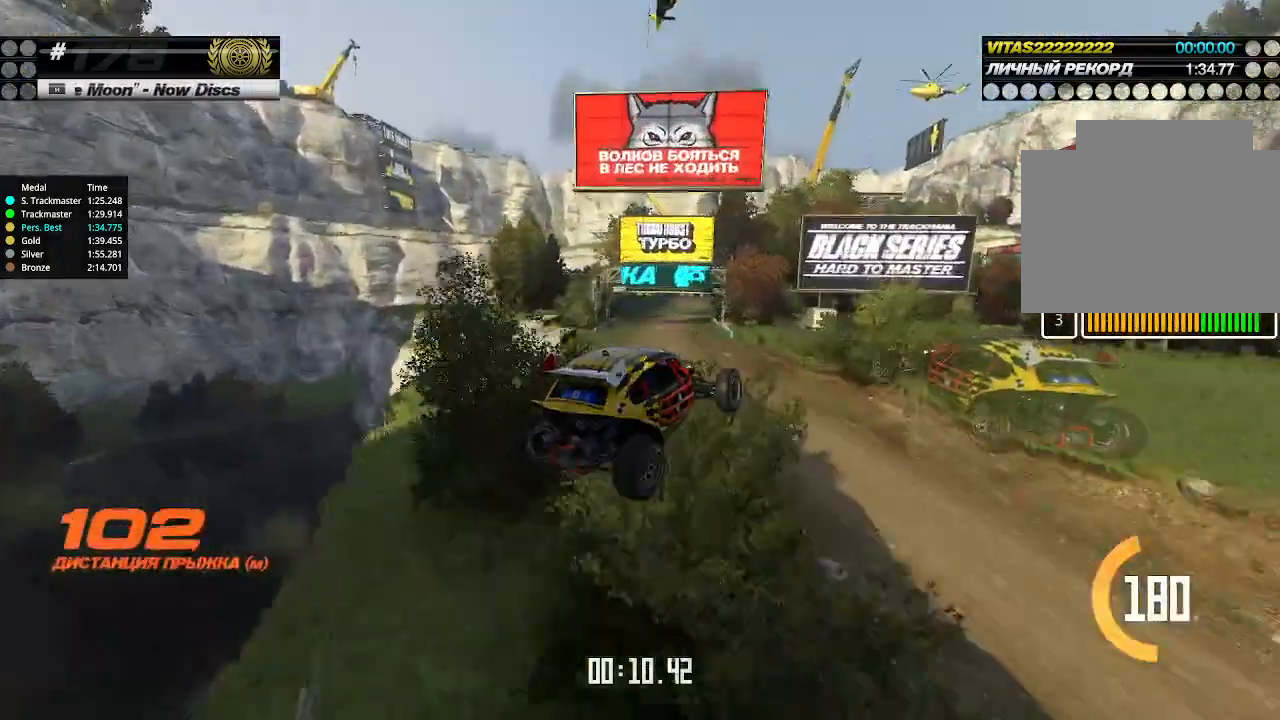
{"keys": ["left", "up"], "events": []}
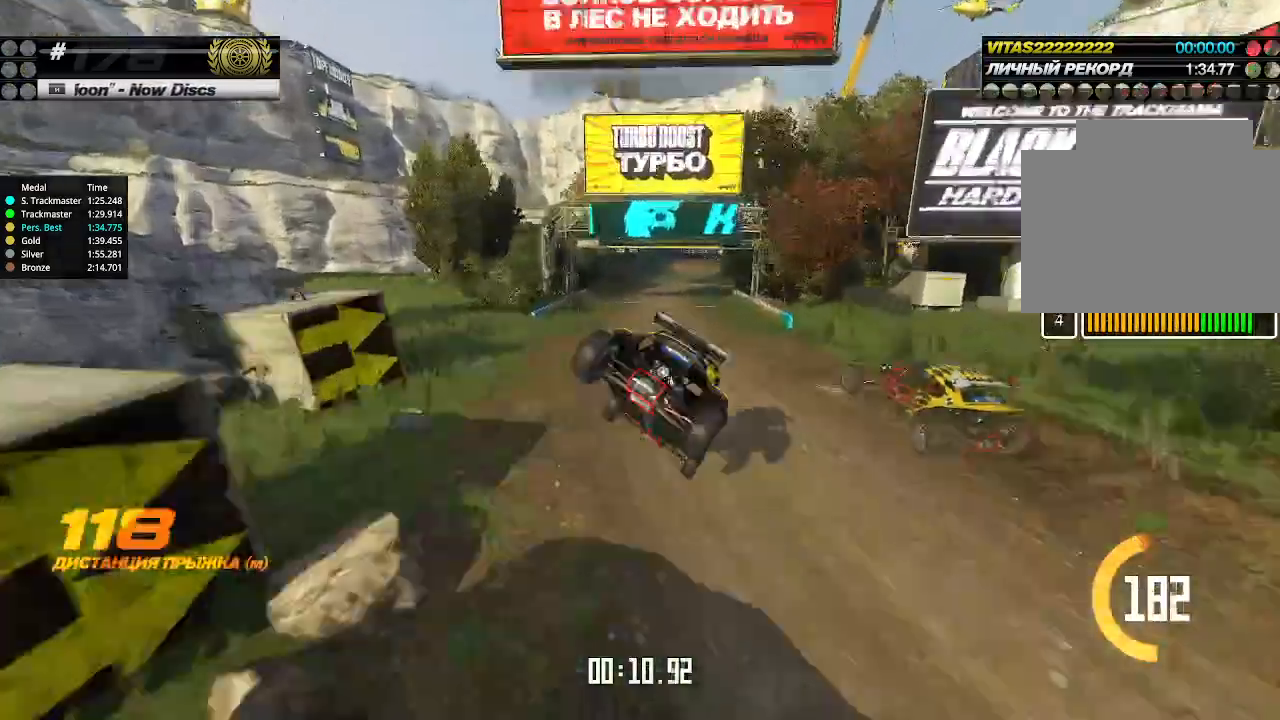
{"keys": ["up"], "events": [[266, "left", "up"], [366, "right", "down"], [500, "right", "up"]]}